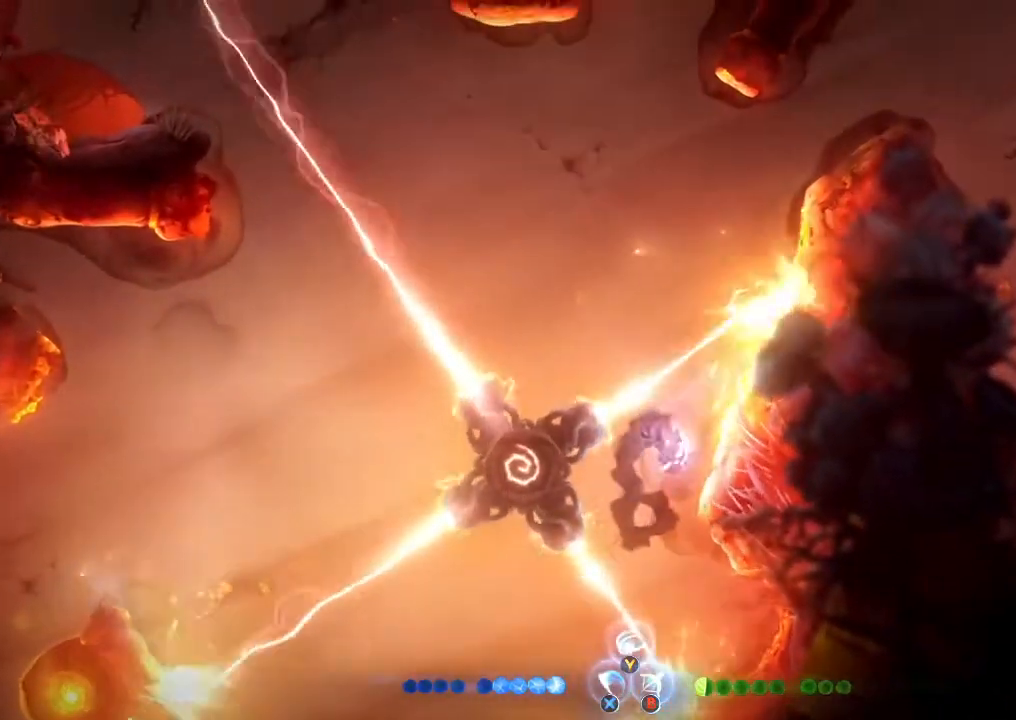
Gameplay with a controller (Xbox layout); each line is a JSON object with the inputs held at the frame after it (dt_ms = milliseconds from this image to that frame). "button_events" lists button changes between this image and that frame as [ms after this image, input, new state], when the widget could be followed in between (sticks are given only as held states).
{"dt_ms": 500, "buttons": [], "left_stick": "right", "right_stick": "center", "button_events": []}
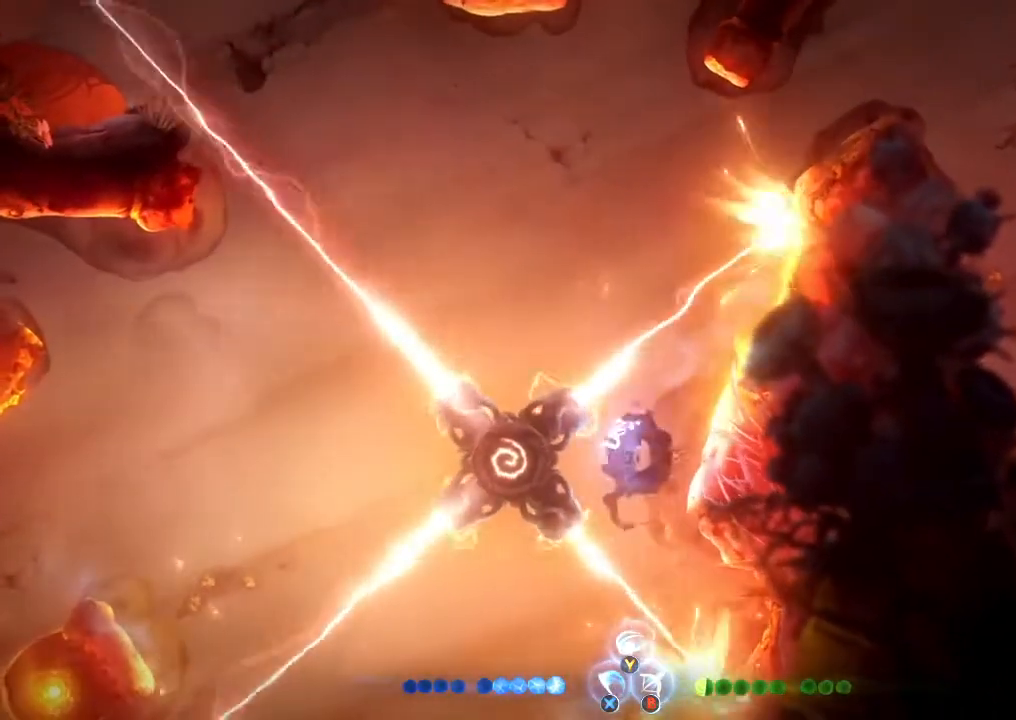
{"dt_ms": 500, "buttons": [], "left_stick": "up-right", "right_stick": "center", "button_events": []}
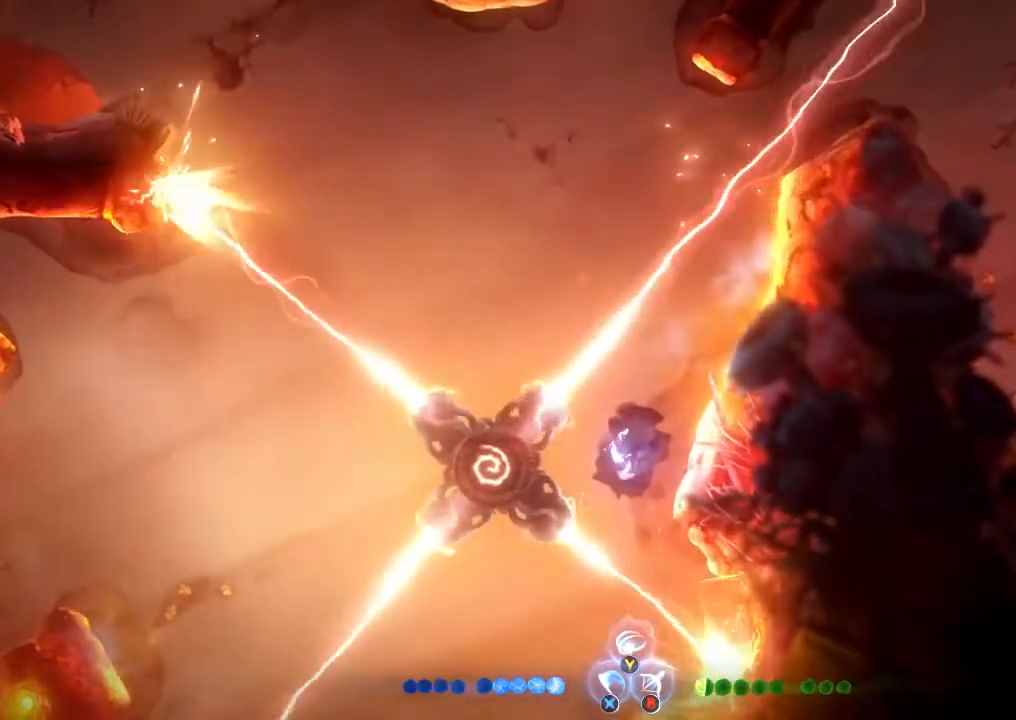
{"dt_ms": 500, "buttons": ["R1"], "left_stick": "up-right", "right_stick": "center", "button_events": [[467, "R1", "down"]]}
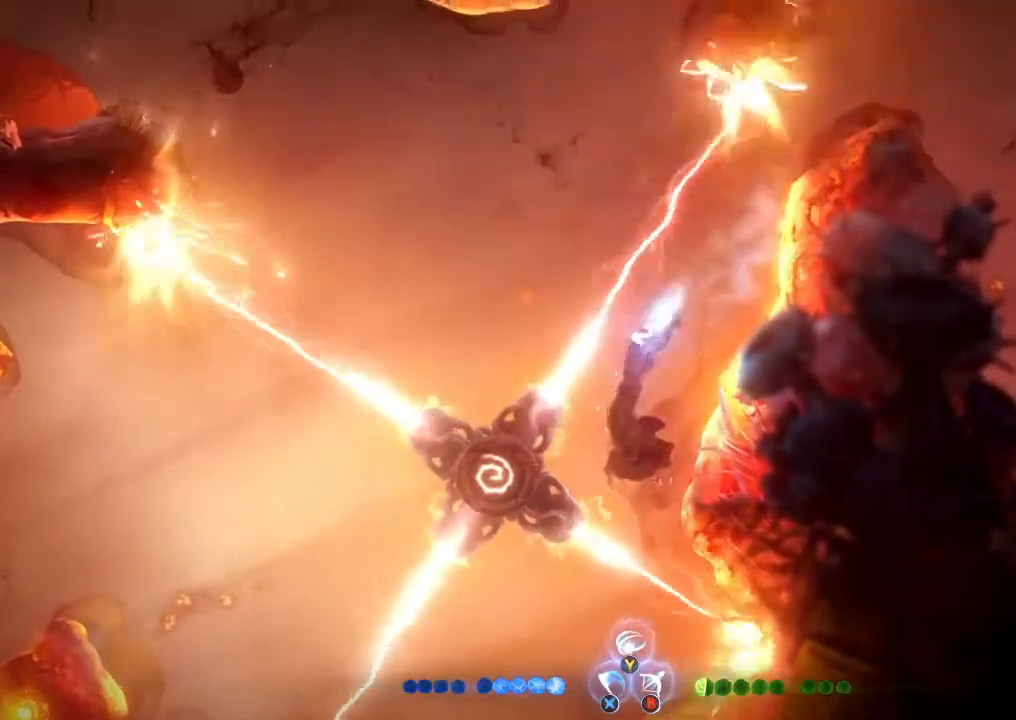
{"dt_ms": 1000, "buttons": ["R1"], "left_stick": "up", "right_stick": "center", "button_events": [[100, "R1", "up"], [433, "R1", "down"], [667, "R1", "up"], [967, "R1", "down"]]}
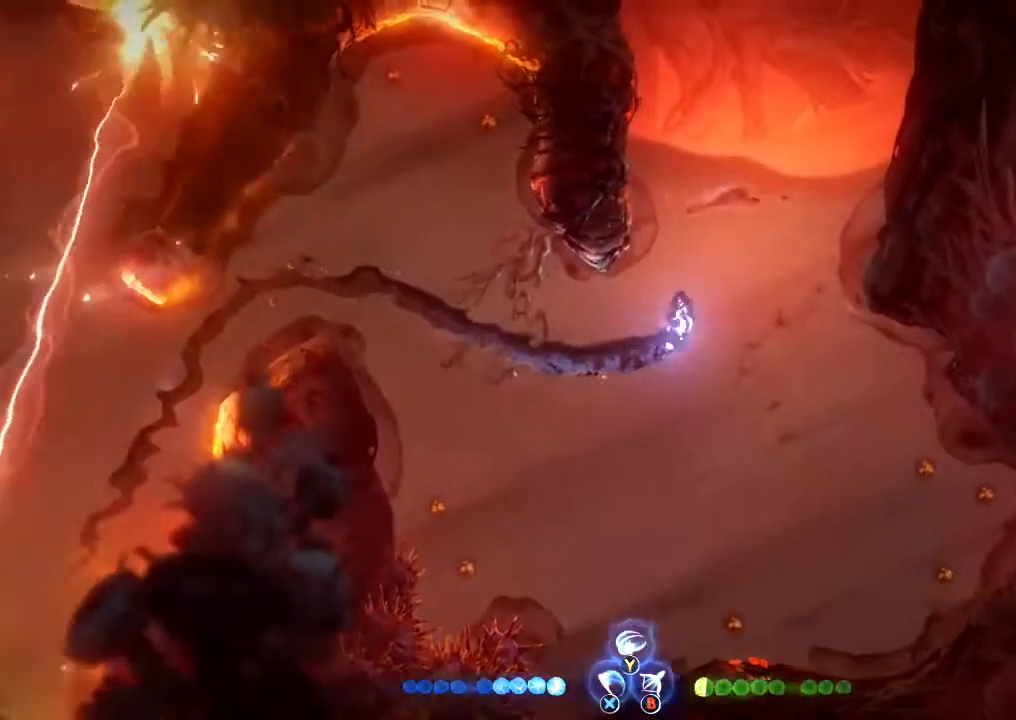
{"dt_ms": 500, "buttons": ["R1"], "left_stick": "up", "right_stick": "center", "button_events": [[200, "R1", "up"], [467, "R1", "down"]]}
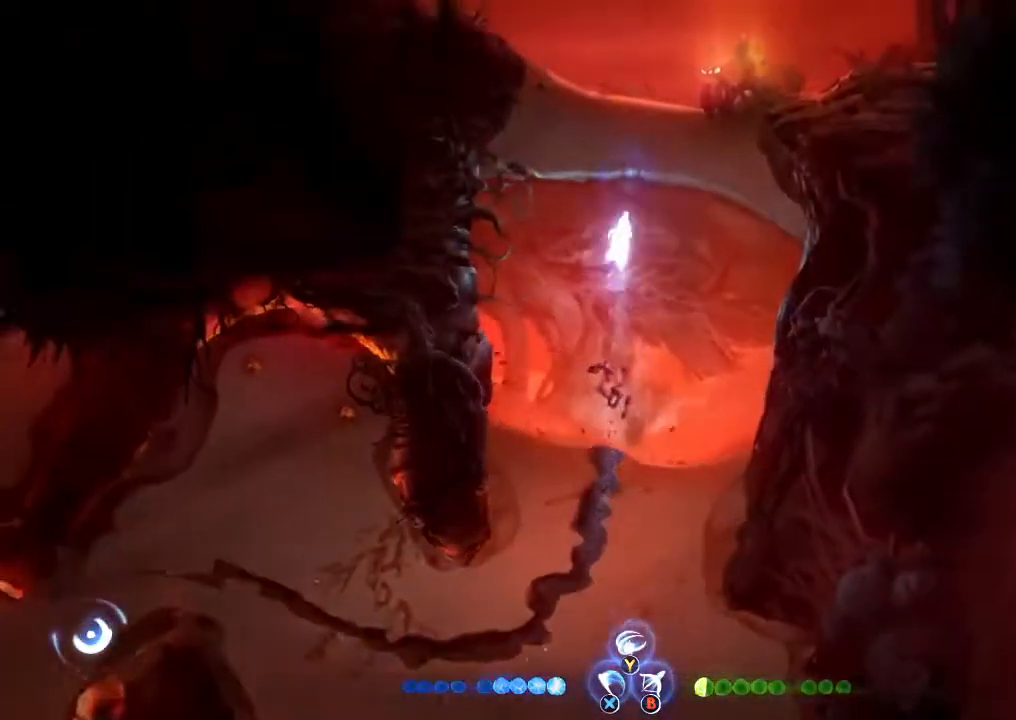
{"dt_ms": 500, "buttons": [], "left_stick": "center", "right_stick": "center", "button_events": [[200, "R1", "up"]]}
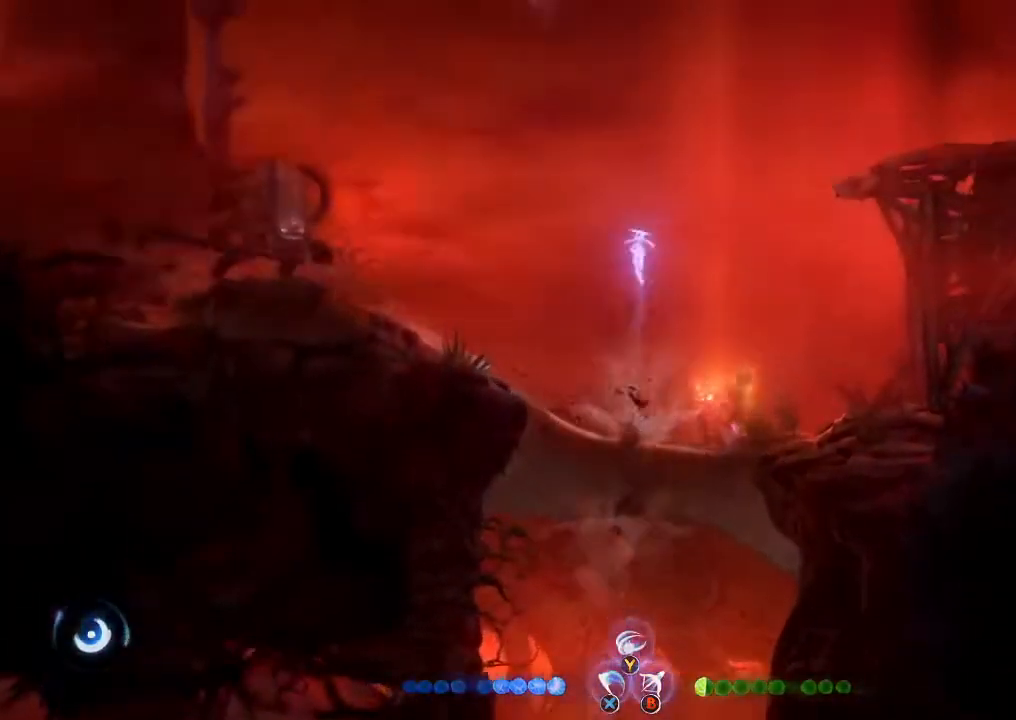
{"dt_ms": 500, "buttons": ["R1"], "left_stick": "right", "right_stick": "center", "button_events": [[500, "R1", "down"]]}
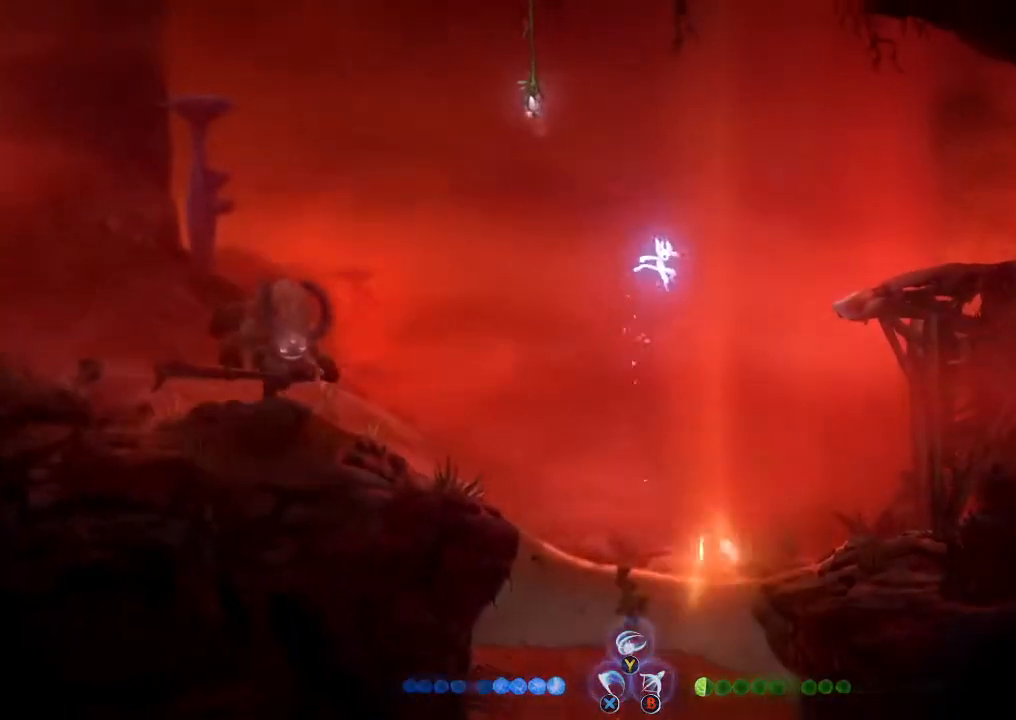
{"dt_ms": 500, "buttons": ["R1"], "left_stick": "right", "right_stick": "center", "button_events": [[167, "R1", "up"], [400, "R1", "down"]]}
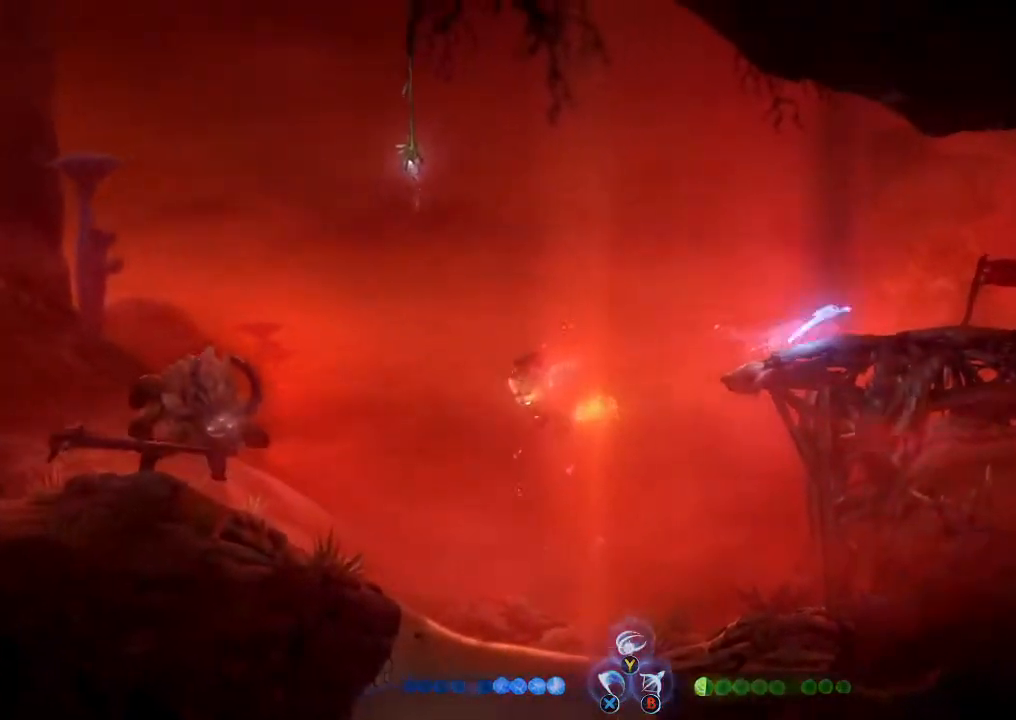
{"dt_ms": 500, "buttons": [], "left_stick": "right", "right_stick": "center", "button_events": [[133, "R1", "up"], [333, "R1", "down"], [467, "R1", "up"]]}
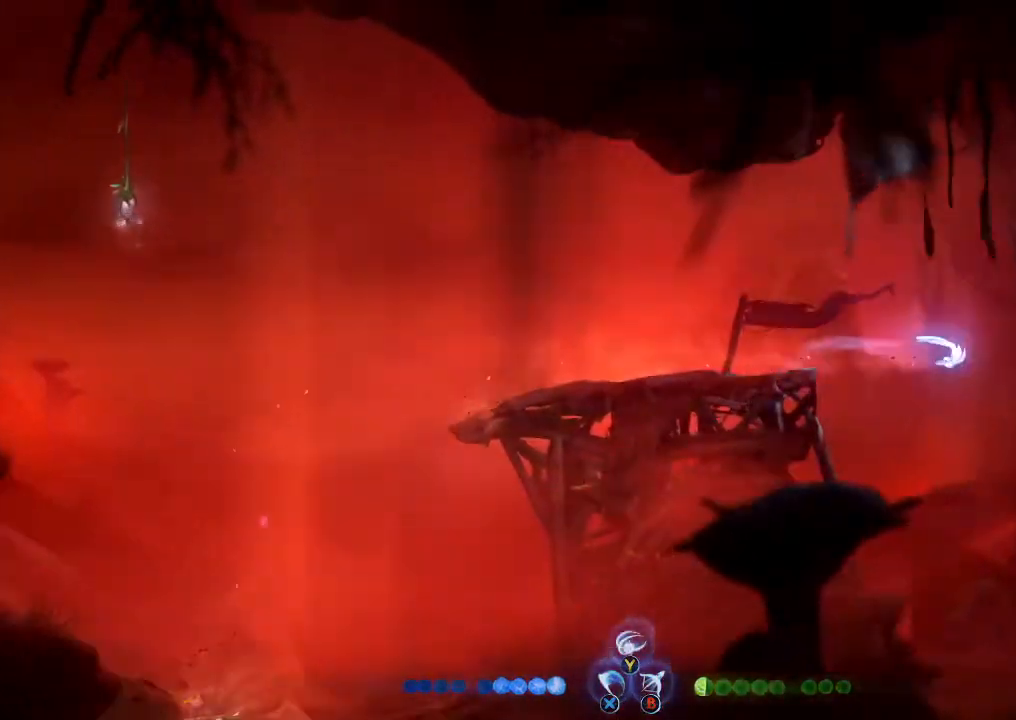
{"dt_ms": 500, "buttons": [], "left_stick": "right", "right_stick": "center", "button_events": []}
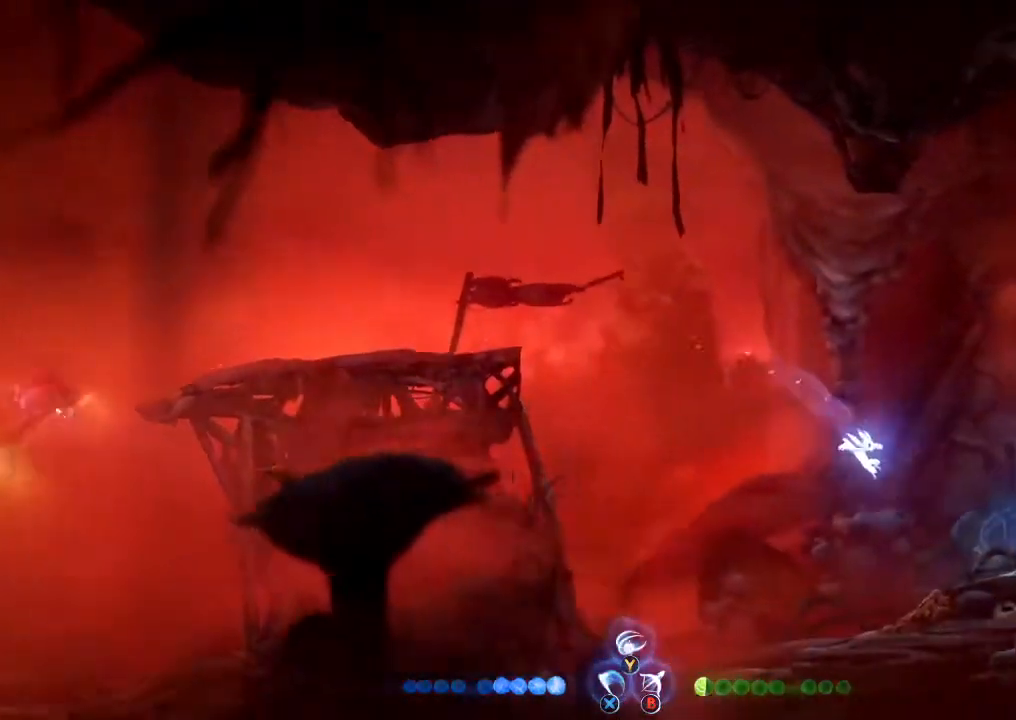
{"dt_ms": 500, "buttons": [], "left_stick": "right", "right_stick": "center", "button_events": [[233, "A", "down"], [300, "A", "up"]]}
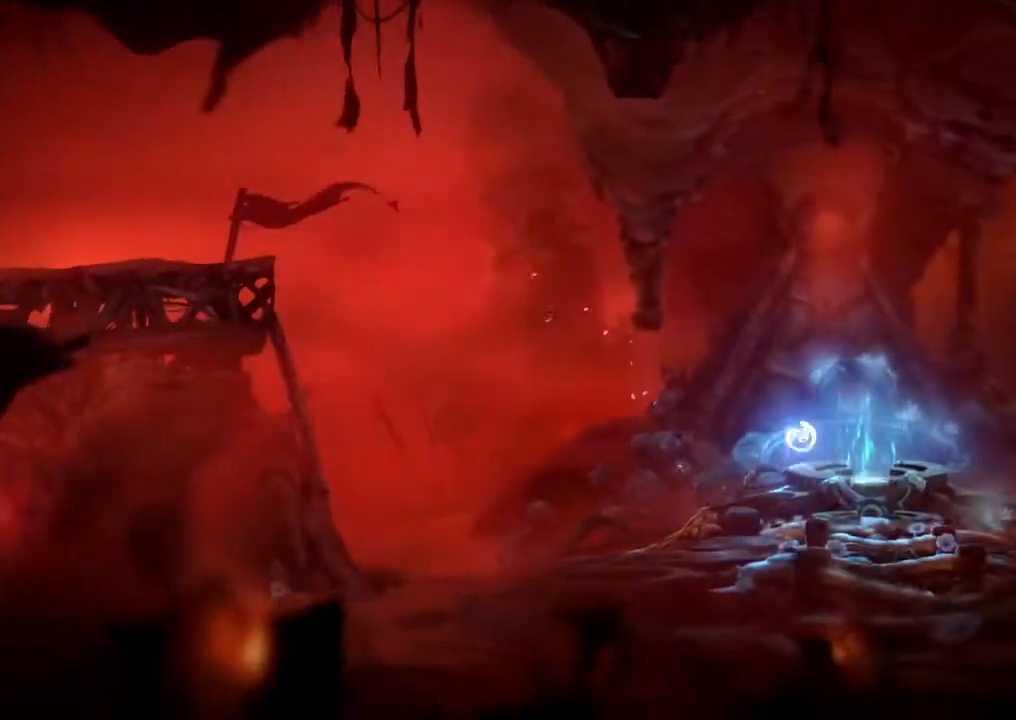
{"dt_ms": 500, "buttons": ["X"], "left_stick": "center", "right_stick": "center", "button_events": [[467, "X", "down"]]}
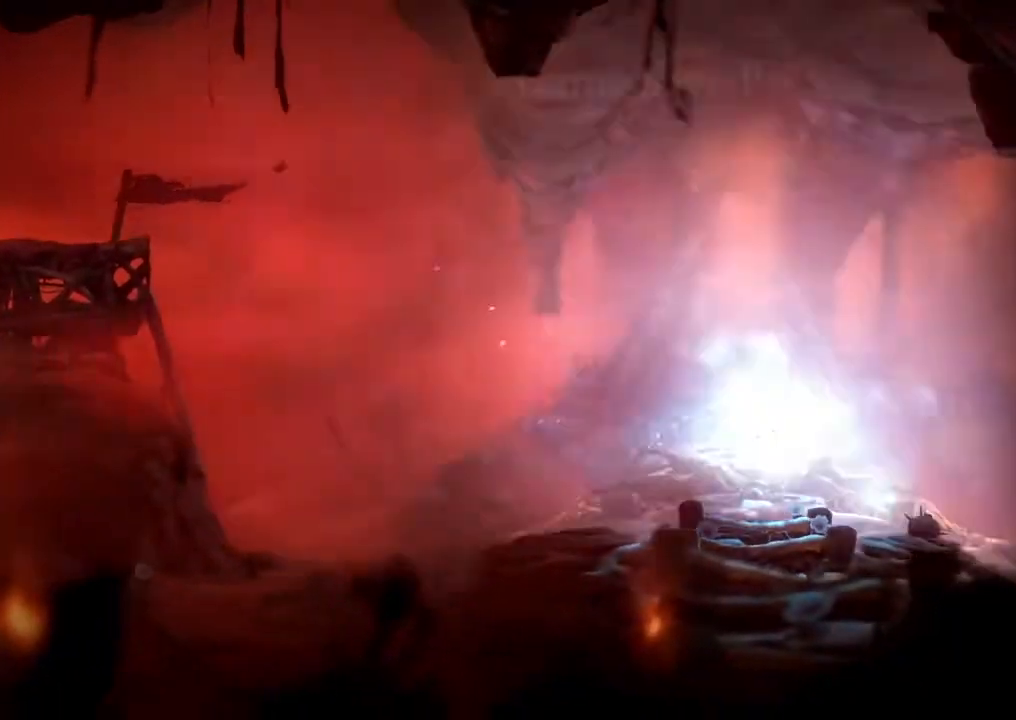
{"dt_ms": 500, "buttons": [], "left_stick": "center", "right_stick": "center", "button_events": [[100, "X", "up"]]}
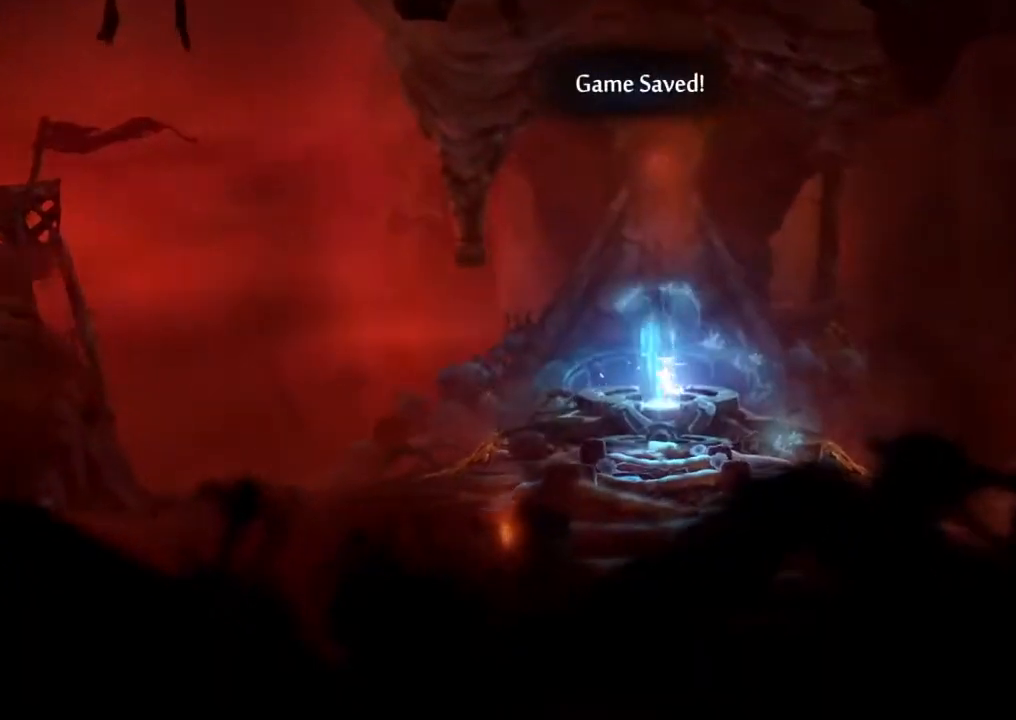
{"dt_ms": 500, "buttons": [], "left_stick": "center", "right_stick": "center", "button_events": []}
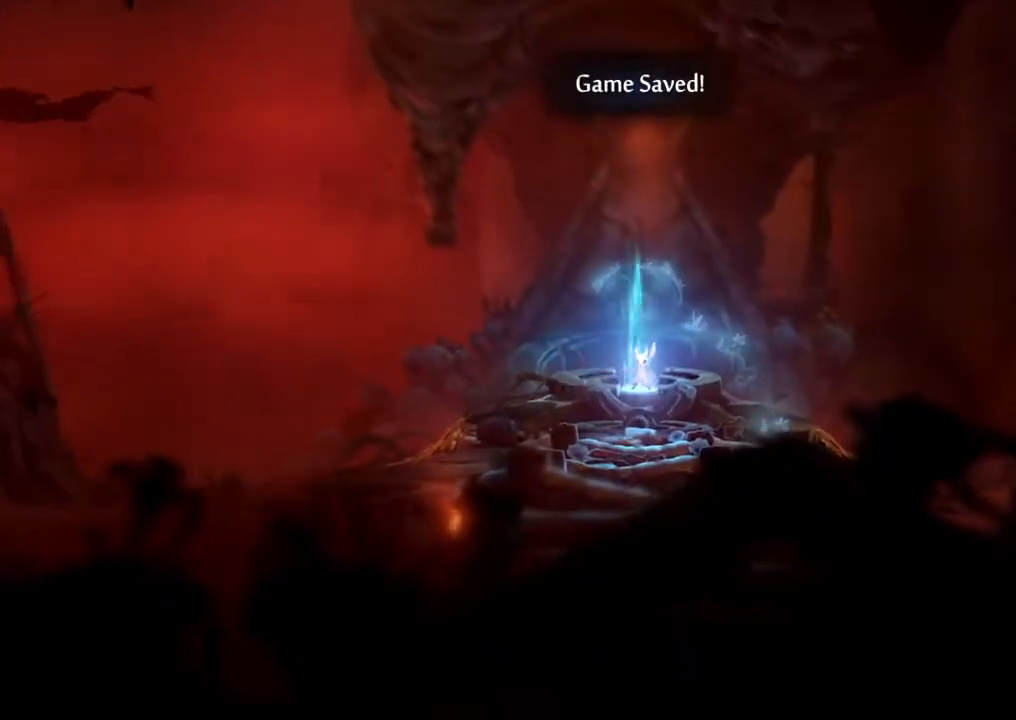
{"dt_ms": 500, "buttons": [], "left_stick": "center", "right_stick": "center", "button_events": []}
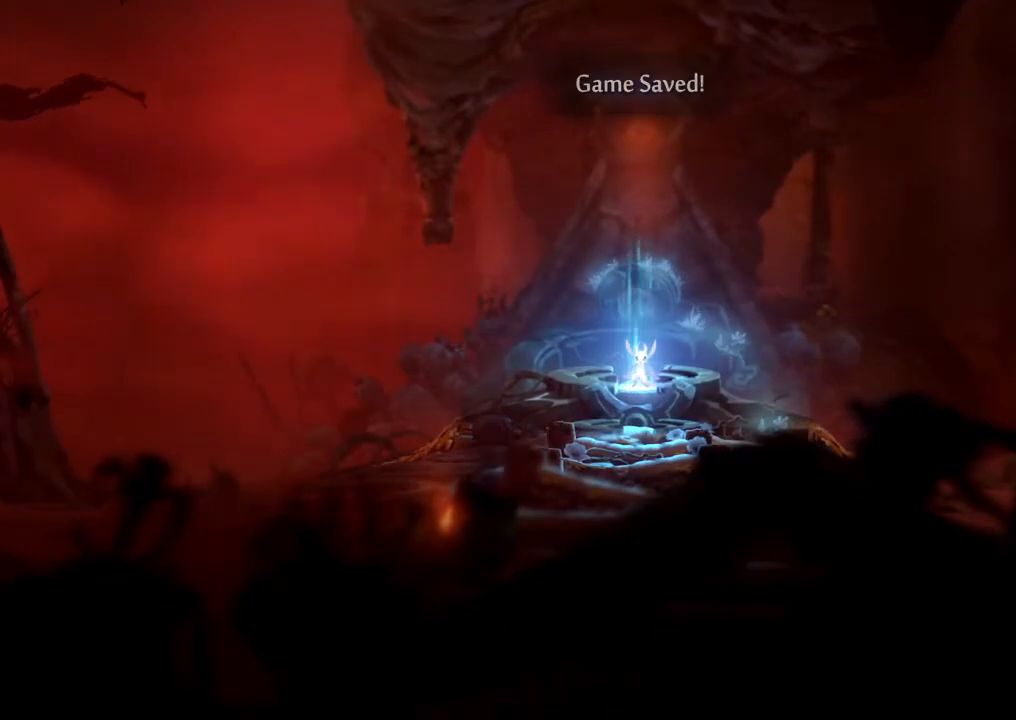
{"dt_ms": 500, "buttons": [], "left_stick": "center", "right_stick": "center", "button_events": []}
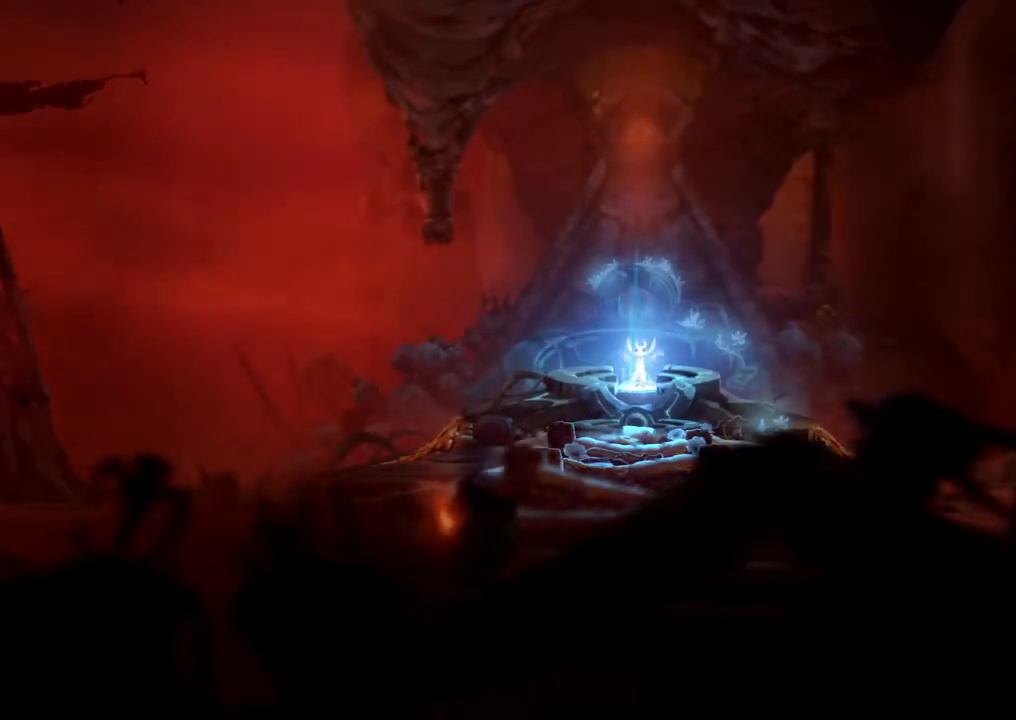
{"dt_ms": 500, "buttons": [], "left_stick": "center", "right_stick": "center", "button_events": []}
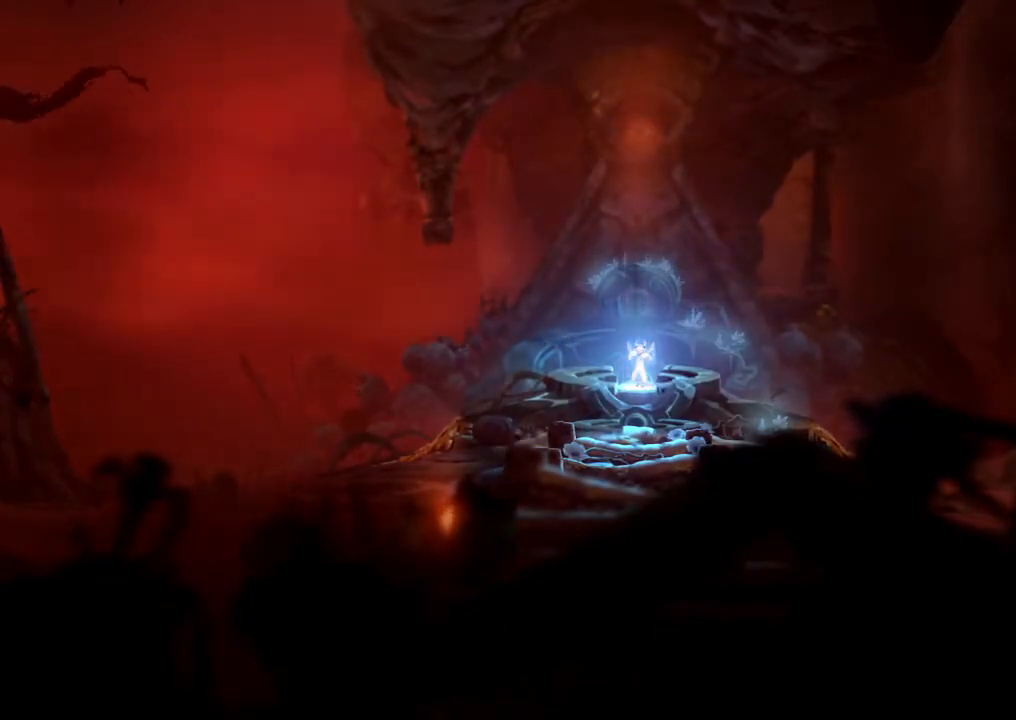
{"dt_ms": 500, "buttons": [], "left_stick": "left", "right_stick": "center", "button_events": []}
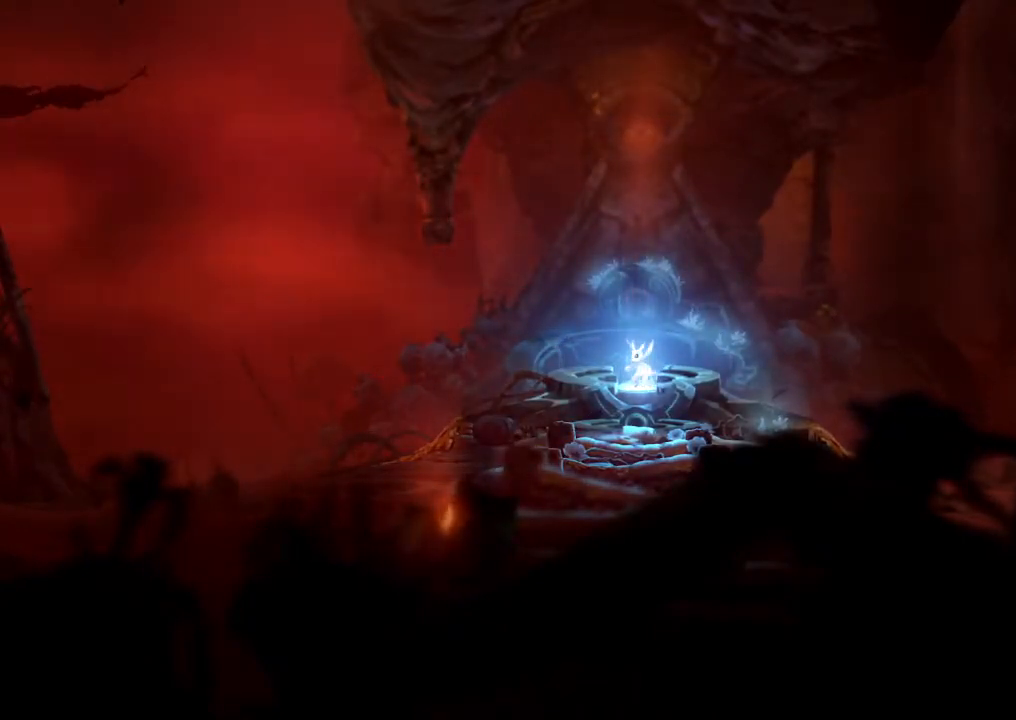
{"dt_ms": 500, "buttons": ["R1"], "left_stick": "left", "right_stick": "center", "button_events": [[433, "R1", "down"]]}
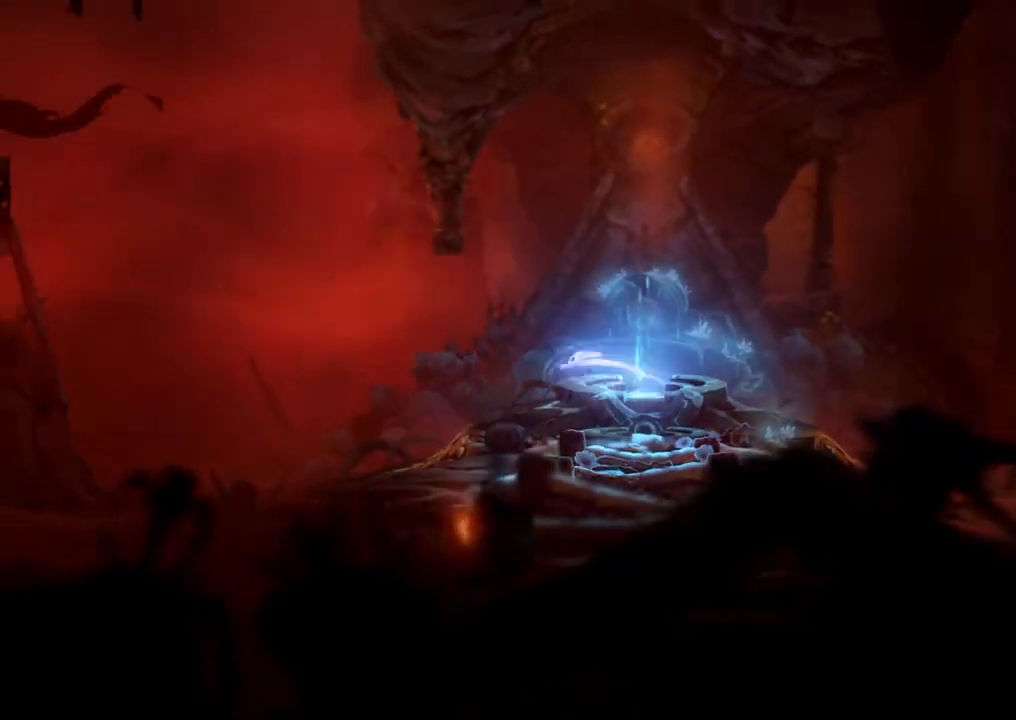
{"dt_ms": 500, "buttons": ["R1"], "left_stick": "left", "right_stick": "center", "button_events": [[100, "A", "down"], [100, "R1", "up"], [400, "A", "up"], [467, "R1", "down"]]}
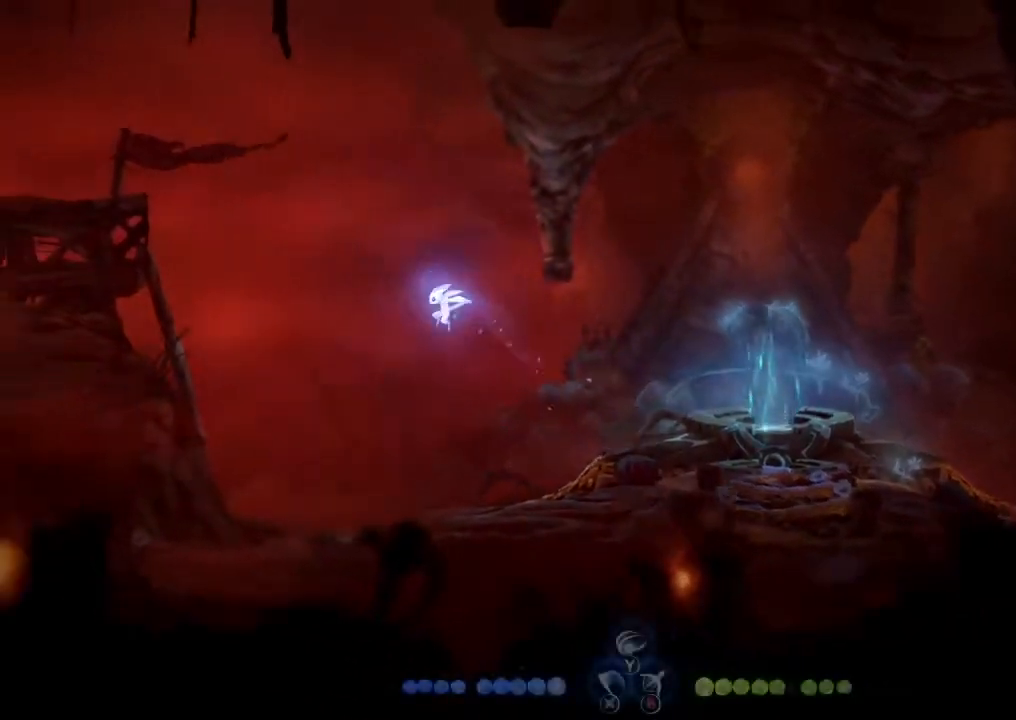
{"dt_ms": 500, "buttons": [], "left_stick": "left", "right_stick": "center", "button_events": [[167, "R1", "up"], [200, "A", "down"], [433, "A", "up"]]}
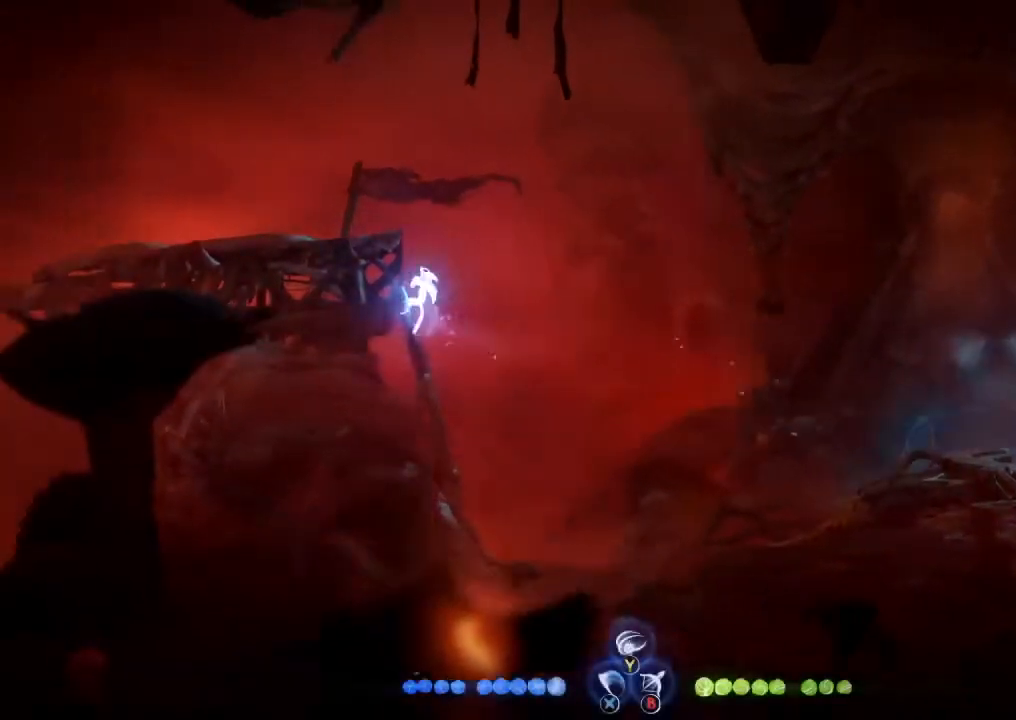
{"dt_ms": 500, "buttons": [], "left_stick": "left", "right_stick": "center", "button_events": [[33, "A", "down"], [300, "A", "up"], [300, "R1", "down"], [467, "R1", "up"]]}
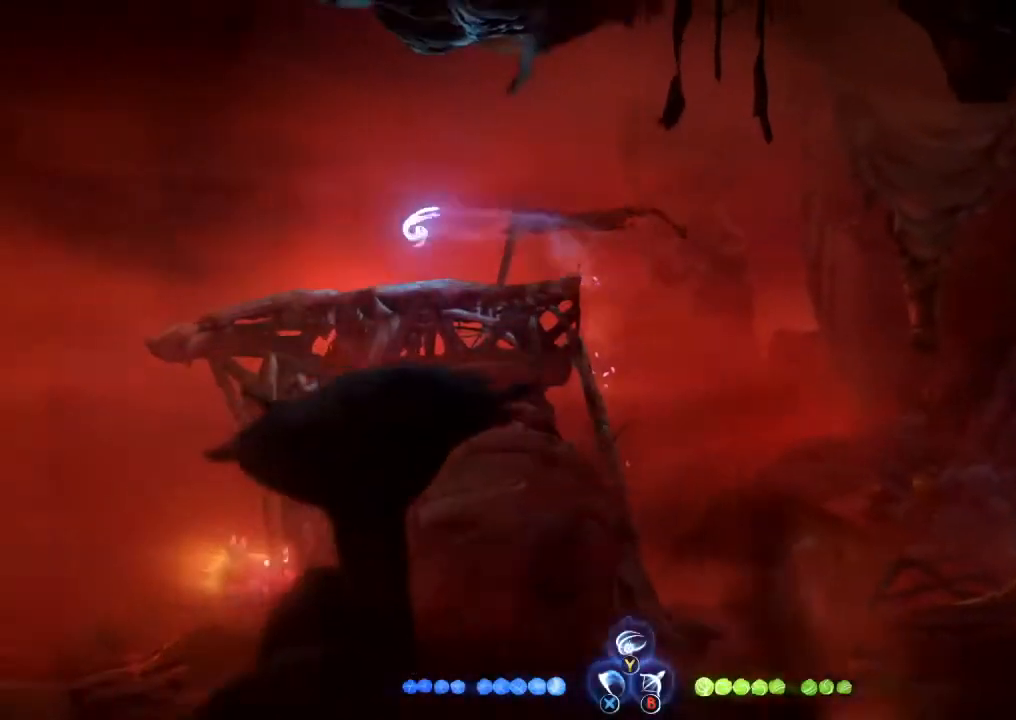
{"dt_ms": 500, "buttons": [], "left_stick": "center", "right_stick": "center", "button_events": []}
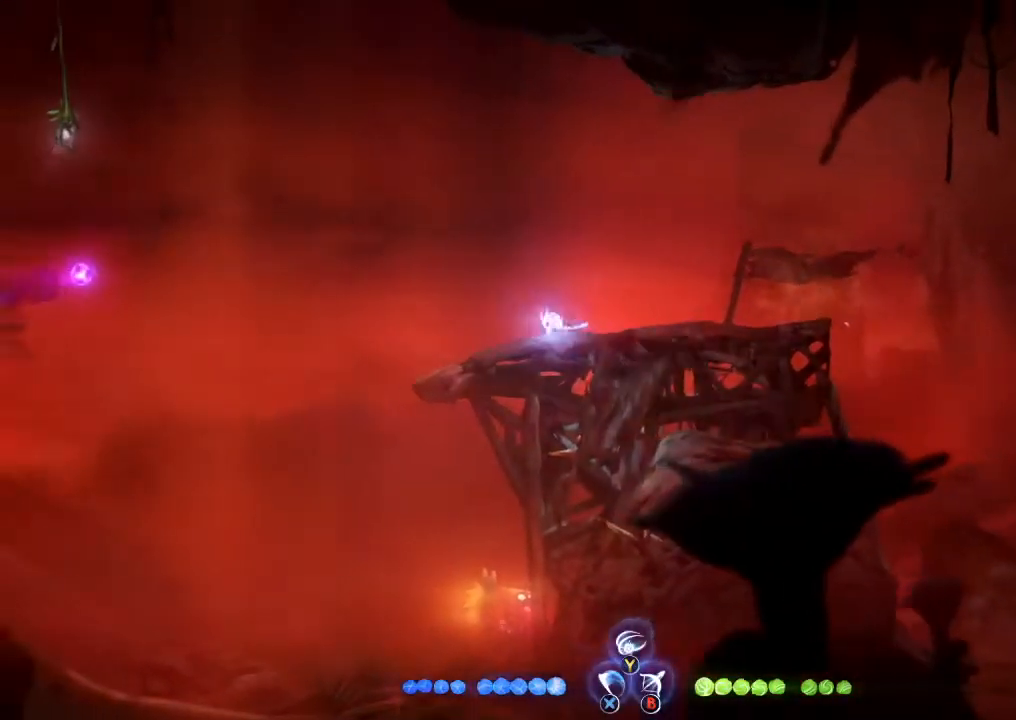
{"dt_ms": 500, "buttons": [], "left_stick": "center", "right_stick": "center", "button_events": []}